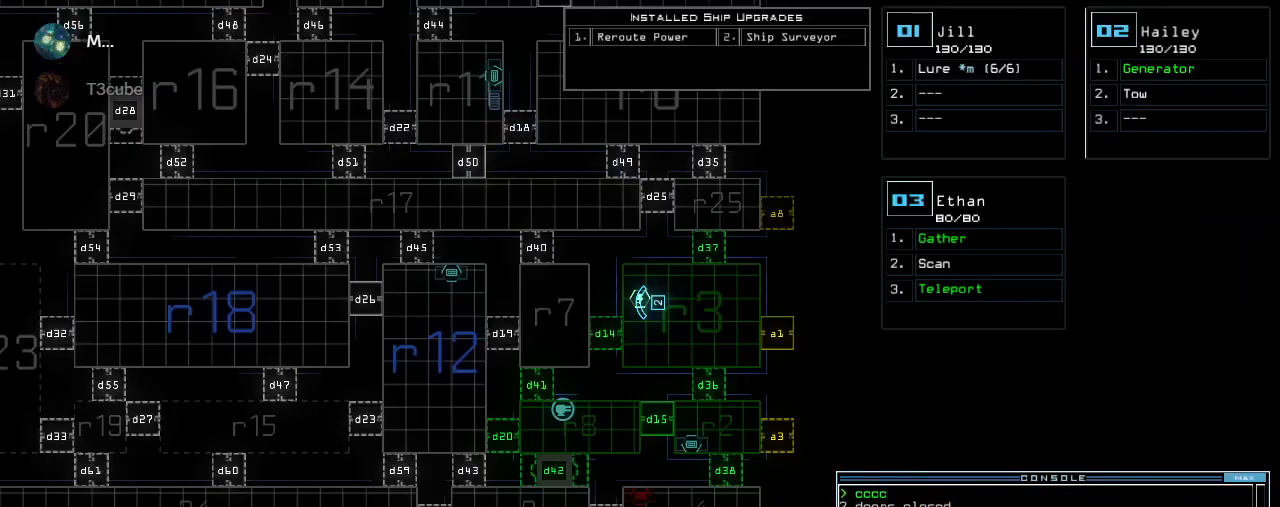
Gameplay with keyboard; each line is a JSON object with the keys held at the frame after it. "events" lists presses ("down") and releases ("up") of ".", "0", "1", "2", "3", "4", "5", "6", "7", "8", "9", "a", "b", "backspace", "c", "caps_lock", "comma", "ctrl_l", "ctrl_r", "d", "down", "e", "equals", "escape", "f", "f8", "g", "h", "i", "j", "k", "l", "left", "m", "minus", "n", "o", "p", "q", "quote", "r", "return", "right", "s", "semicolon", "shift_l", "shift_r", "space", "t", "tab", "tilde", "u", "up", "v", "w", "x", "y" and "z" between this image and that frame as [ms after this image, input, new state], when the widget could be followed in between. No other keys are recorded. Mouse input is not recorded. Not read: other_keys.
{"keys": ["c"], "events": [[460, "c", "down"]]}
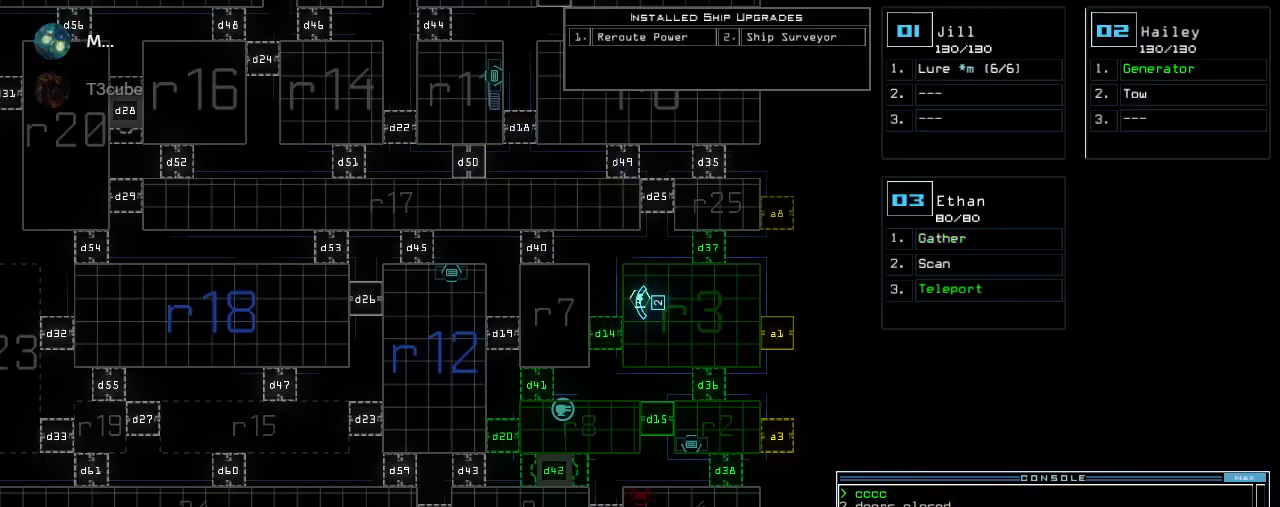
{"keys": [], "events": [[20, "c", "up"], [60, "c", "down"], [100, "return", "down"], [140, "c", "up"], [160, "return", "up"]]}
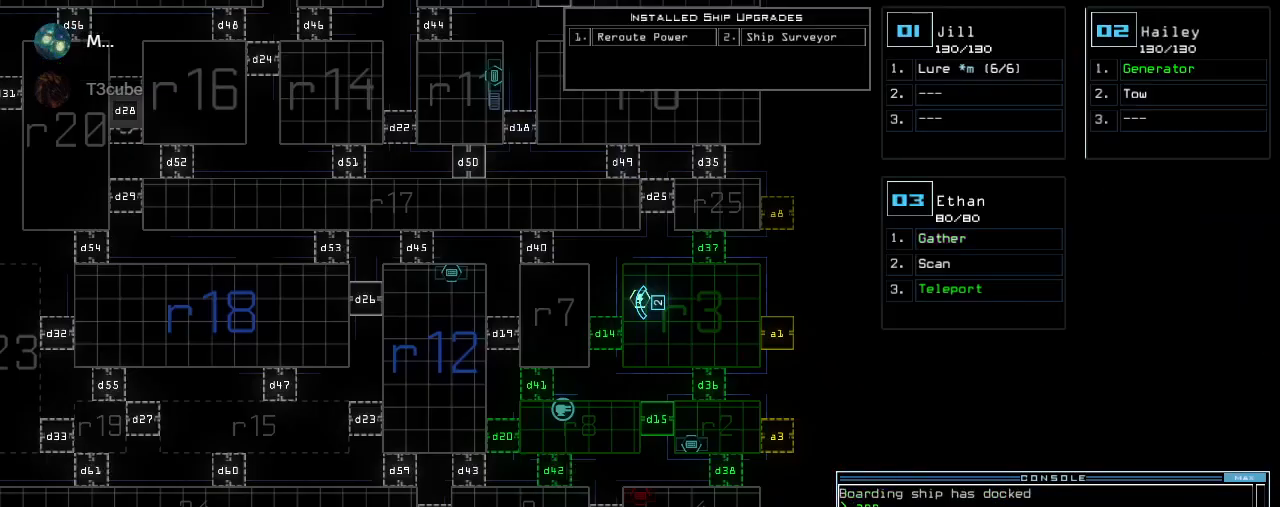
{"keys": ["r"], "events": [[240, "f", "down"], [320, "space", "down"], [340, "f", "up"], [380, "space", "up"], [440, "r", "down"]]}
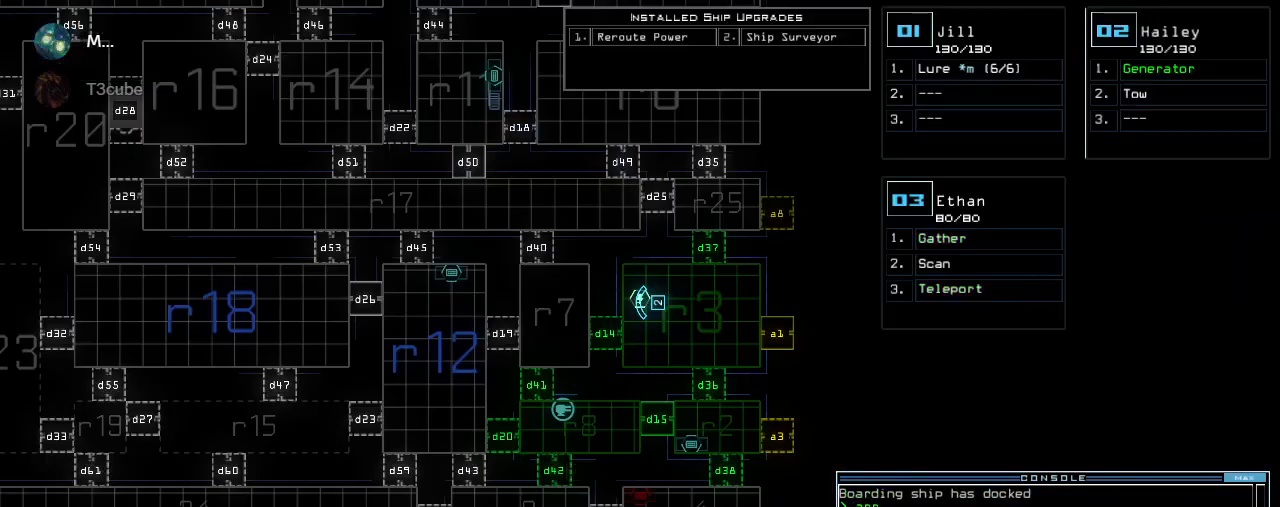
{"keys": [], "events": [[40, "r", "up"], [120, "8", "down"], [180, "8", "up"], [240, "return", "down"], [340, "return", "up"]]}
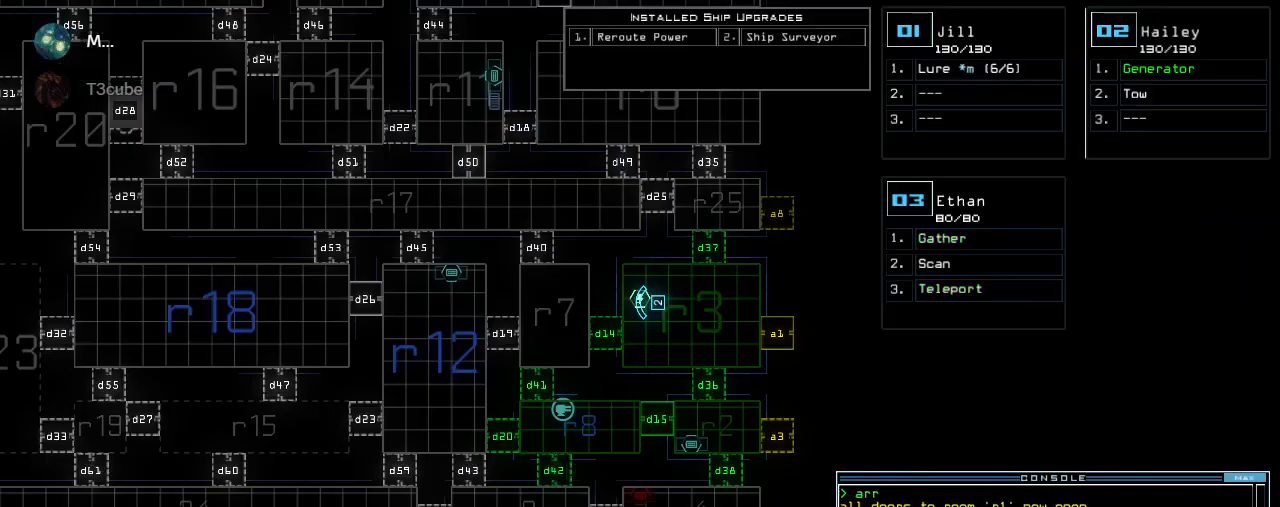
{"keys": ["1"], "events": [[320, "d", "down"], [380, "d", "up"], [500, "1", "down"]]}
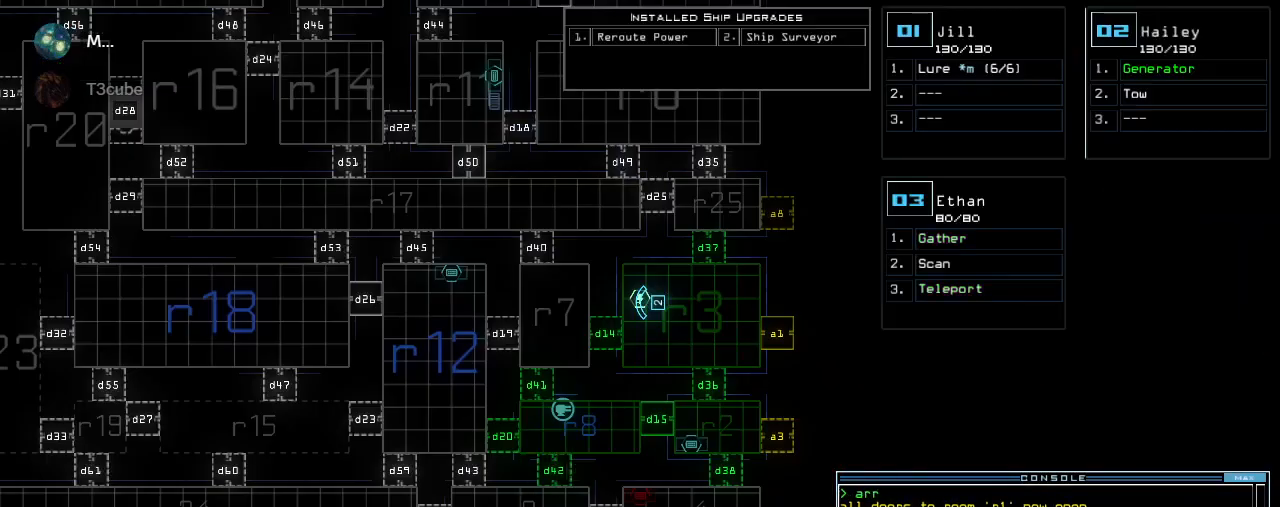
{"keys": [], "events": [[60, "1", "up"], [260, "5", "down"], [300, "return", "down"], [340, "5", "up"], [380, "return", "up"]]}
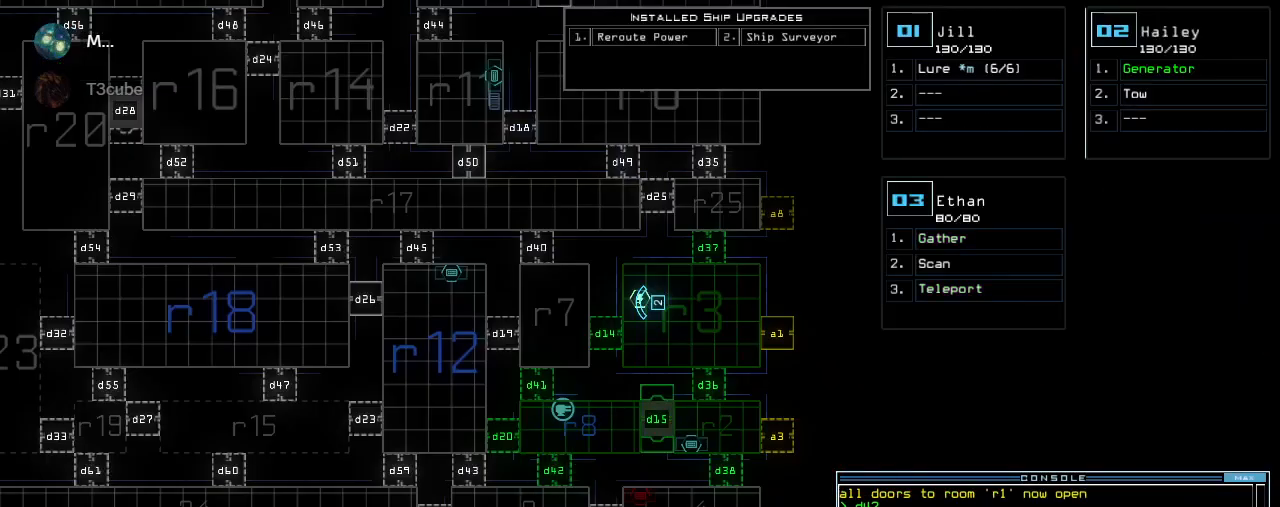
{"keys": [], "events": []}
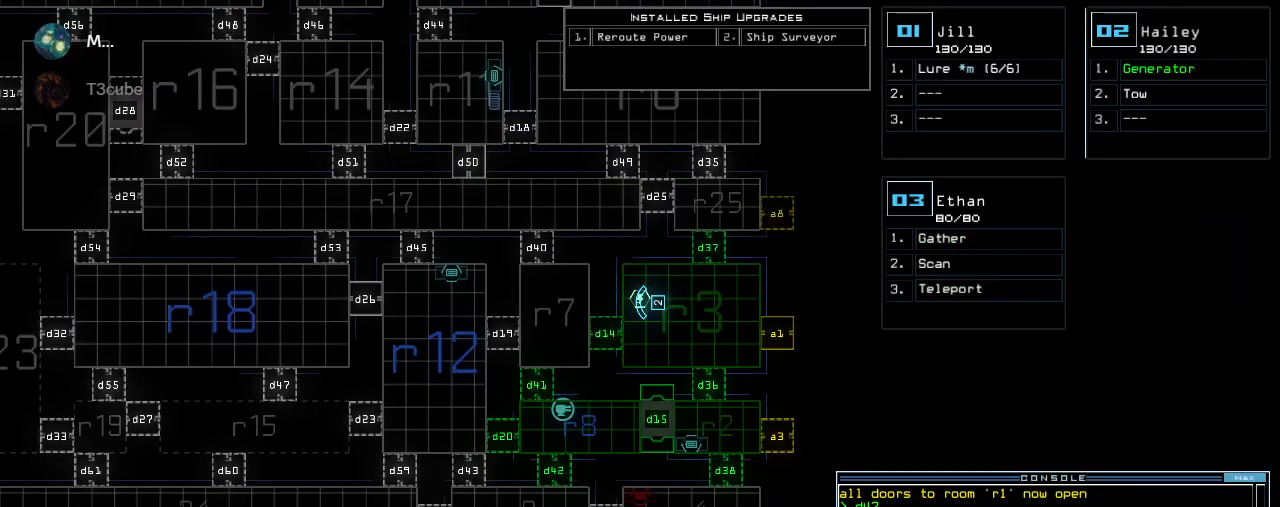
{"keys": [], "events": []}
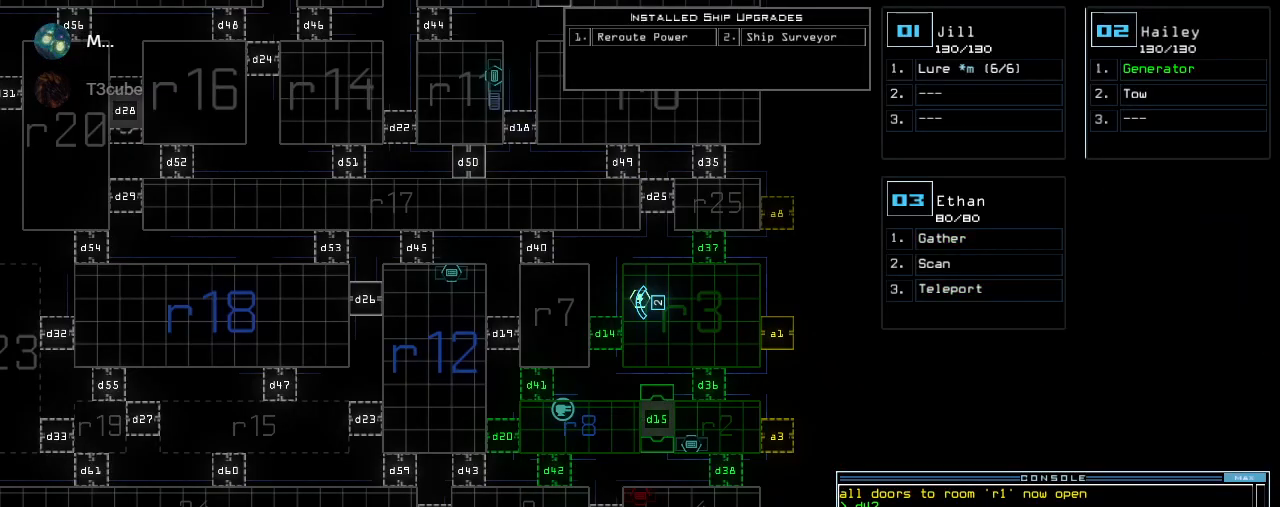
{"keys": [], "events": [[60, "a", "down"], [140, "a", "up"], [240, "3", "down"], [280, "return", "down"], [320, "3", "up"], [360, "return", "up"]]}
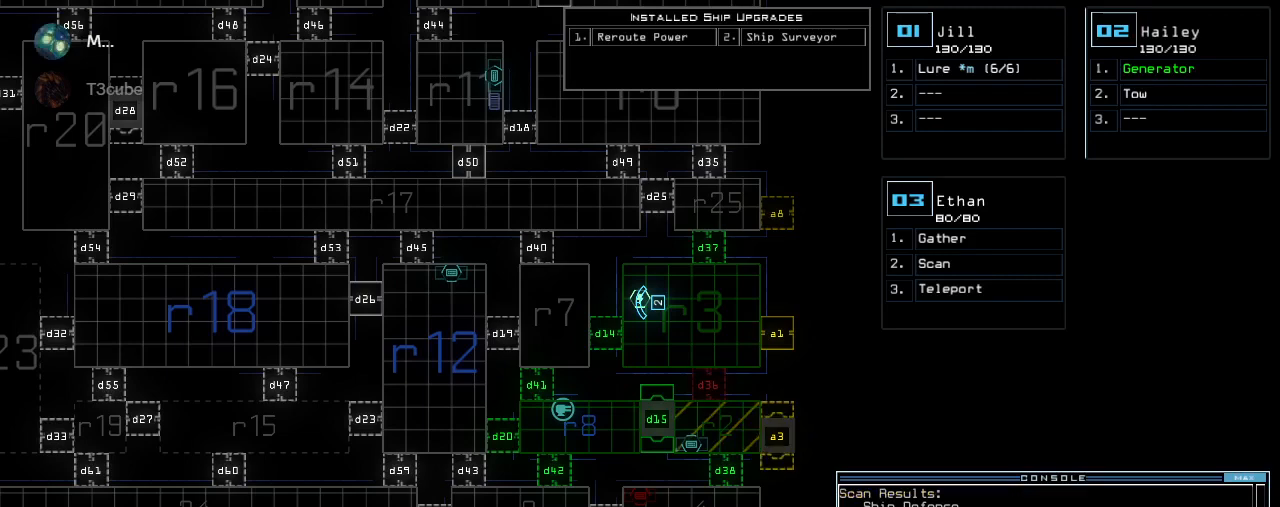
{"keys": [], "events": []}
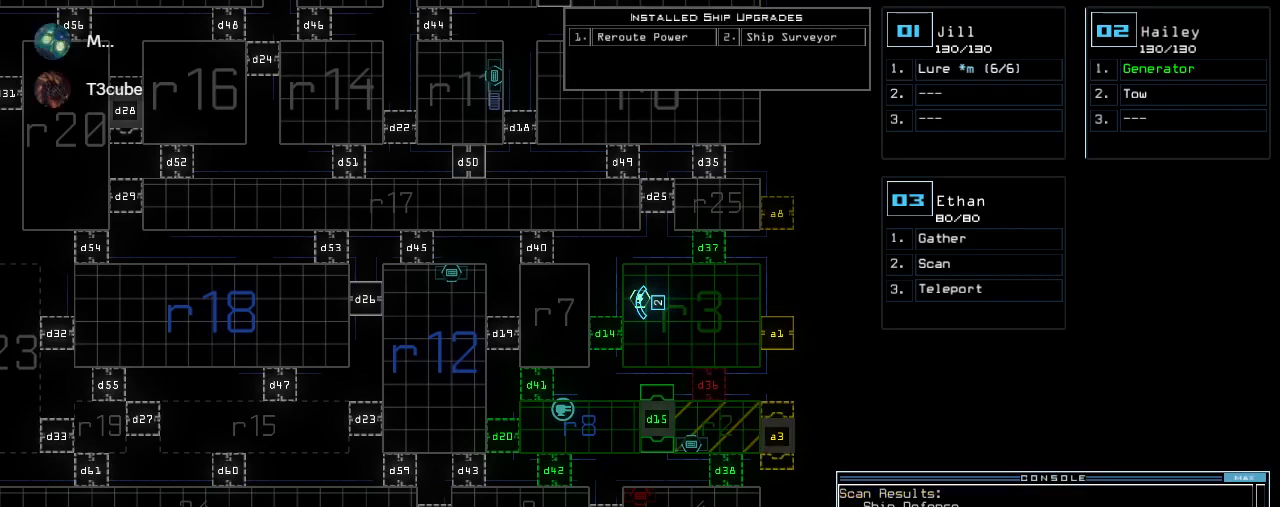
{"keys": [], "events": []}
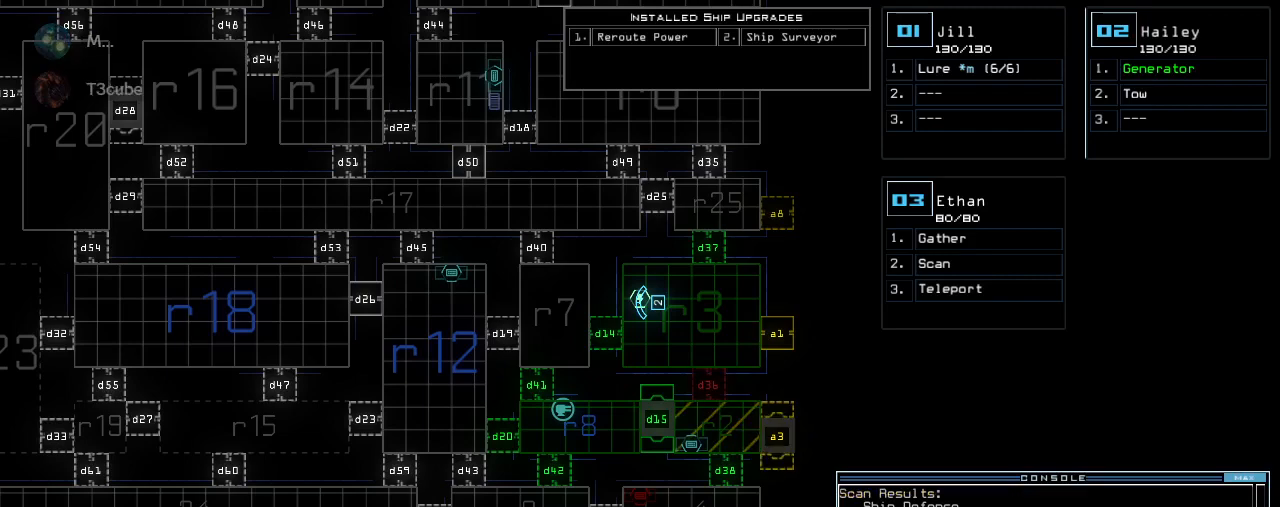
{"keys": [], "events": []}
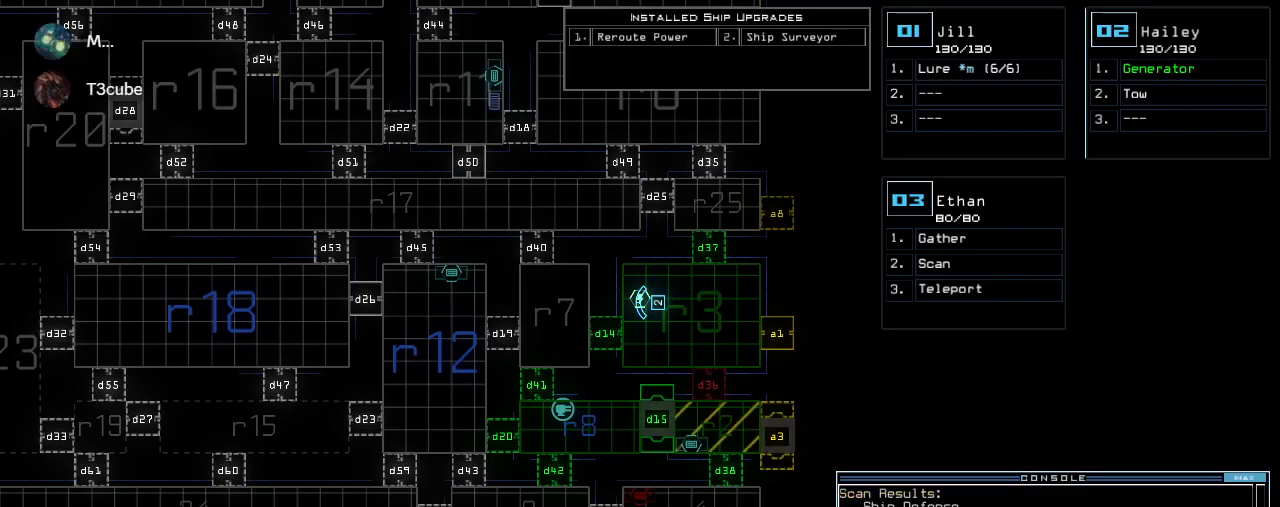
{"keys": [], "events": []}
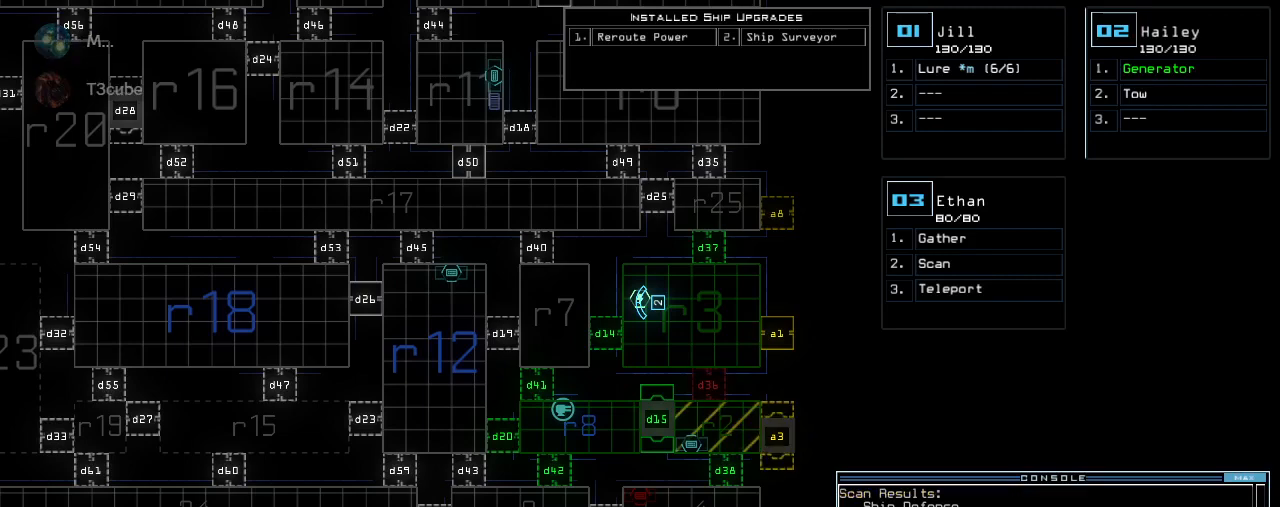
{"keys": [], "events": []}
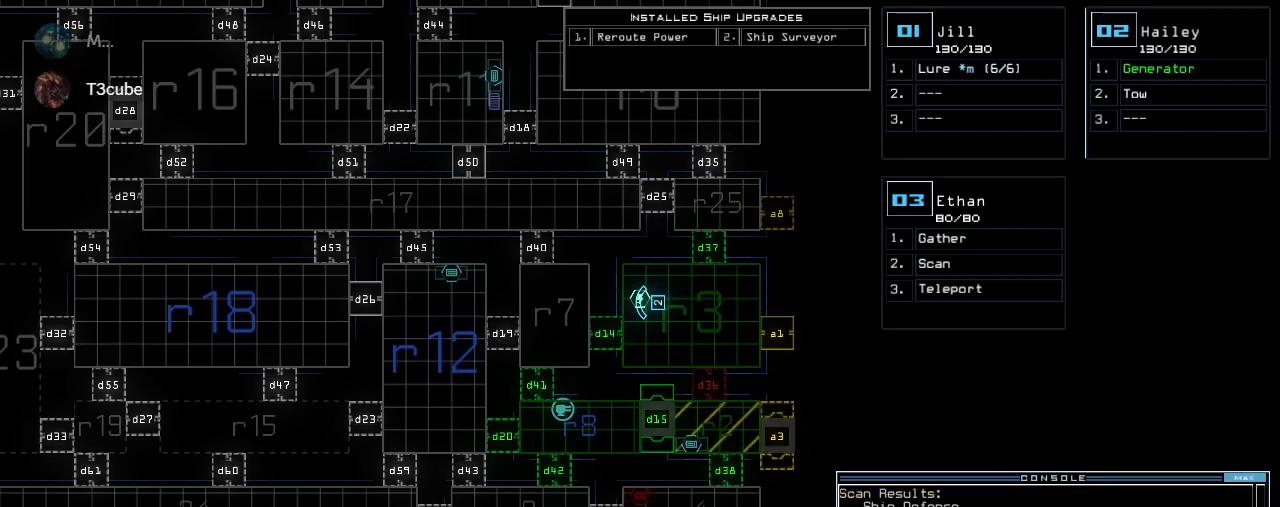
{"keys": [], "events": []}
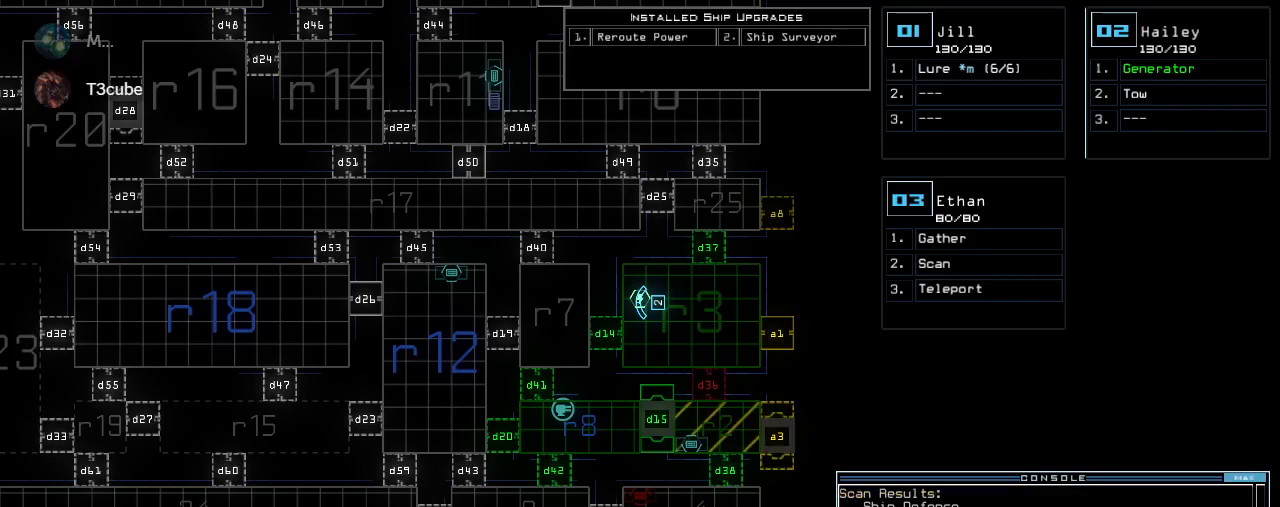
{"keys": [], "events": []}
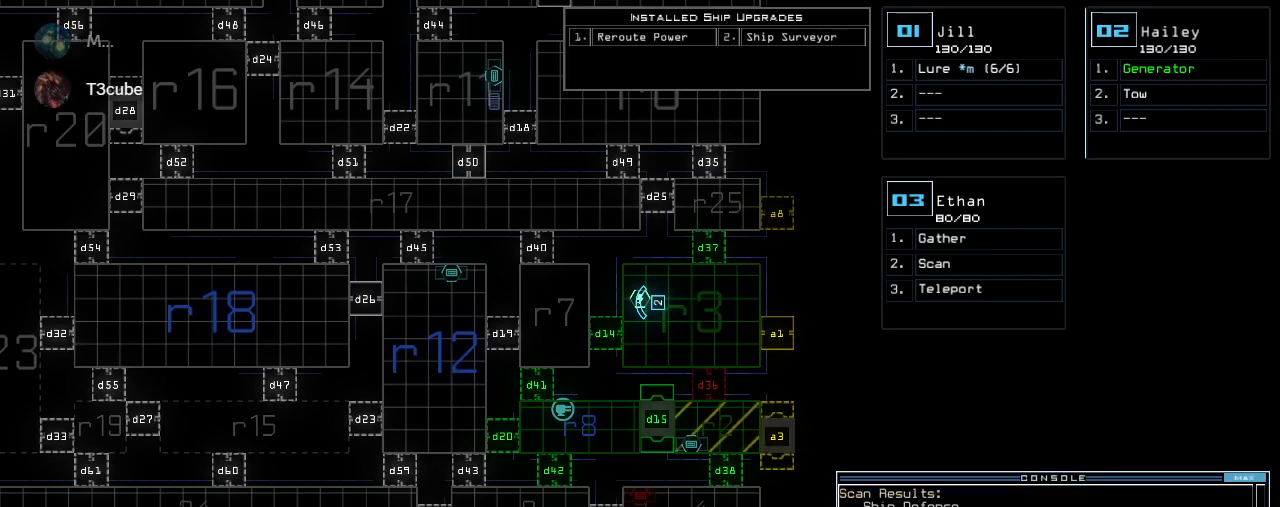
{"keys": [], "events": []}
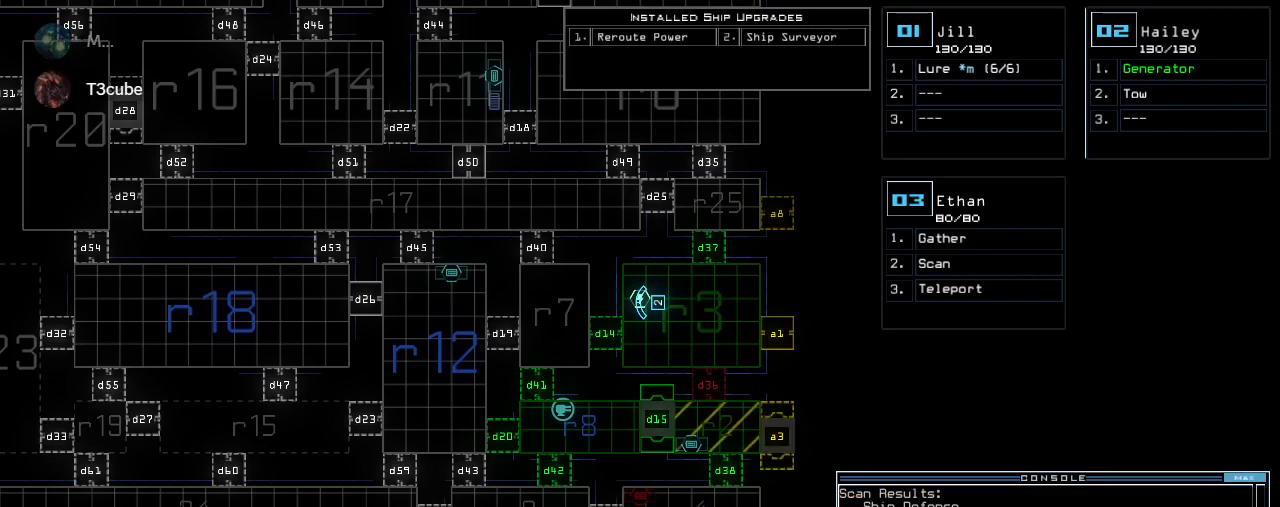
{"keys": [], "events": []}
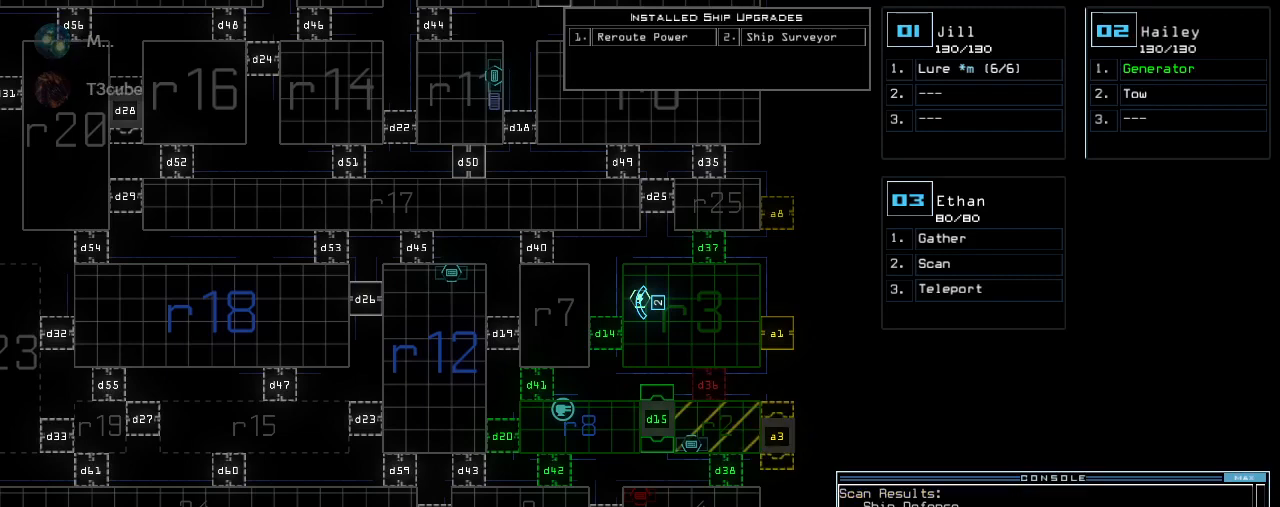
{"keys": [], "events": [[160, "c", "down"], [220, "c", "up"], [260, "c", "down"], [360, "c", "up"]]}
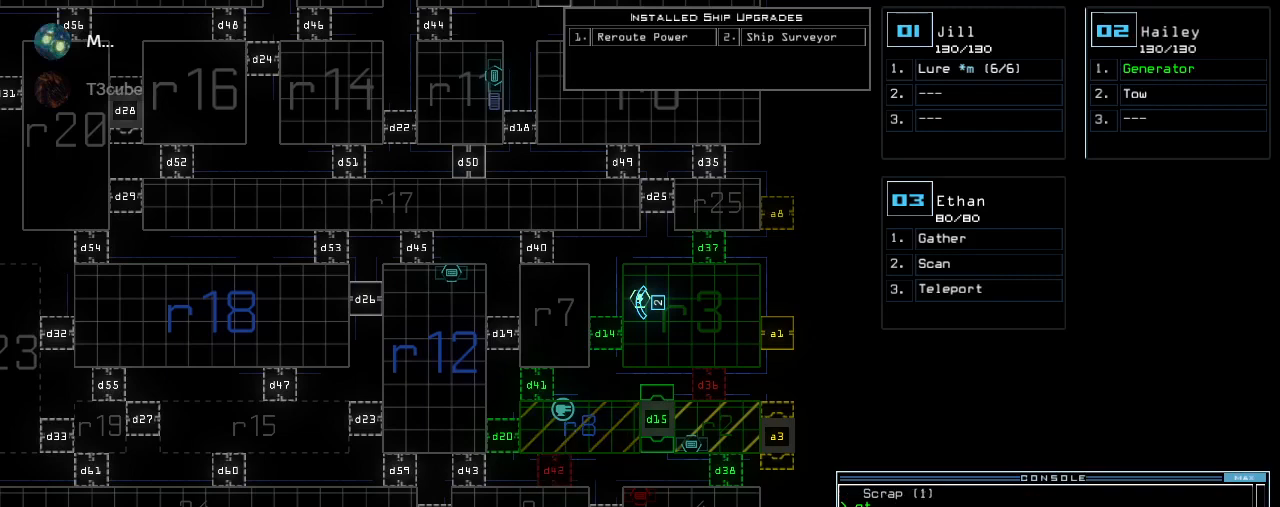
{"keys": [], "events": [[180, "return", "down"], [260, "return", "up"]]}